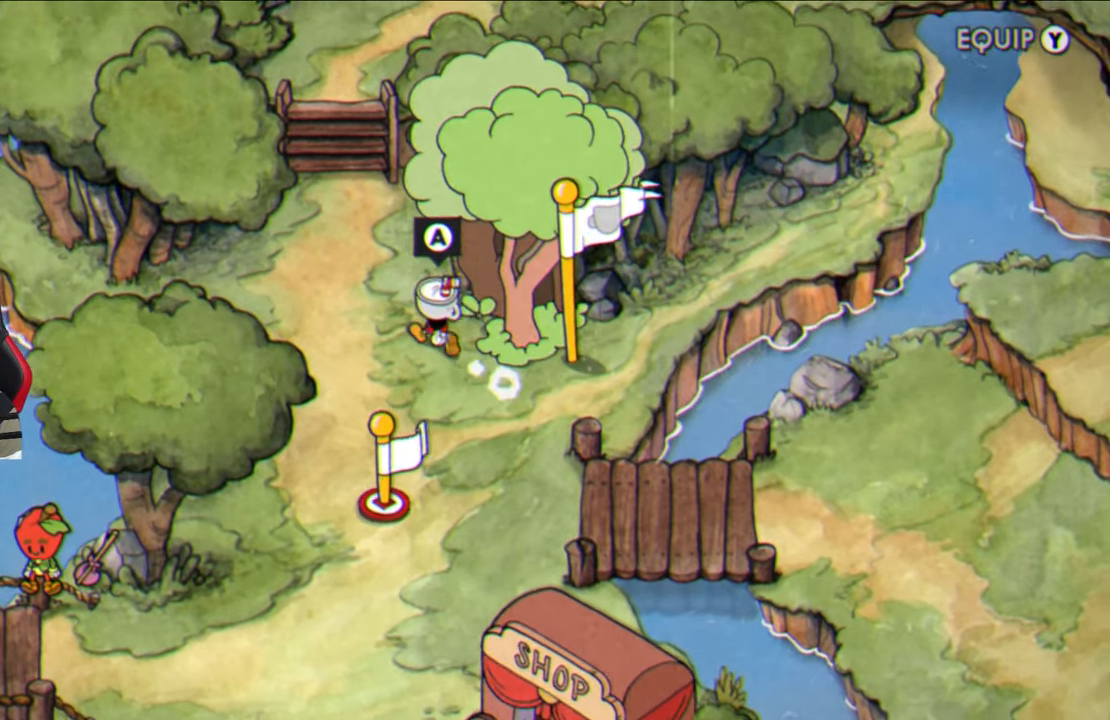
Gameplay with a controller (PlayStation layout); each line is a JSON object with the inputs held at the frame after it. "events" lists button and stick changes between this image and that frame as [ms after this image, input, new state], when the widget could be followed in between.
{"buttons": [], "left_stick": "up-left", "right_stick": "center", "events": []}
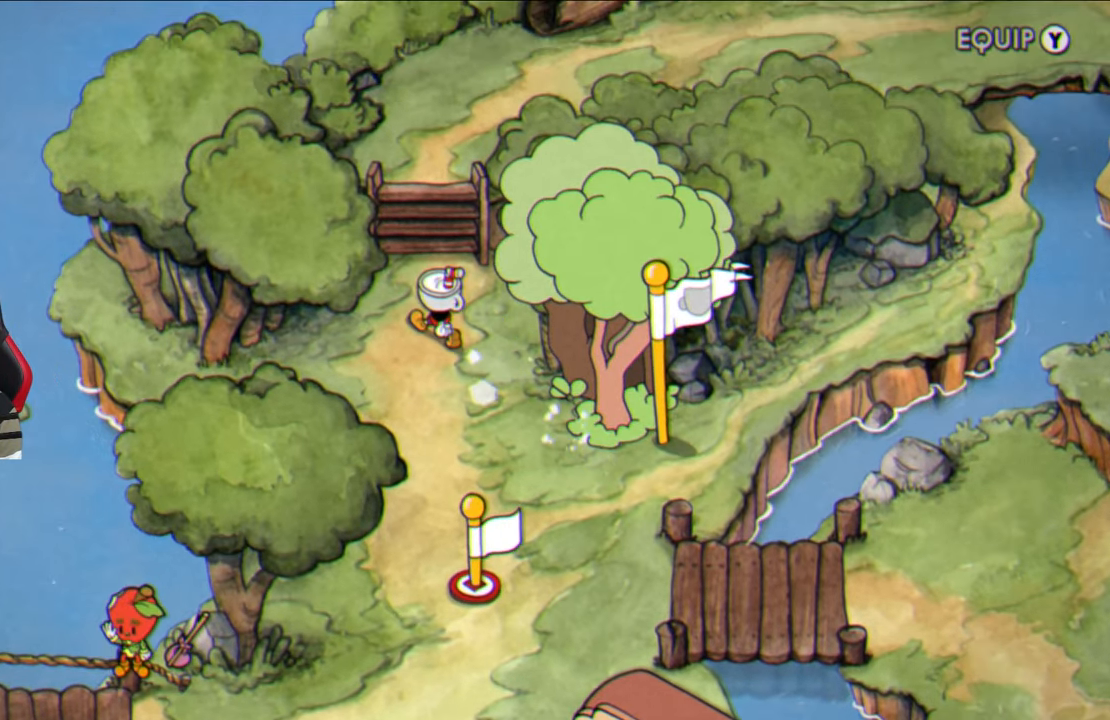
{"buttons": [], "left_stick": "up", "right_stick": "center", "events": [[17, "left_stick", "up"]]}
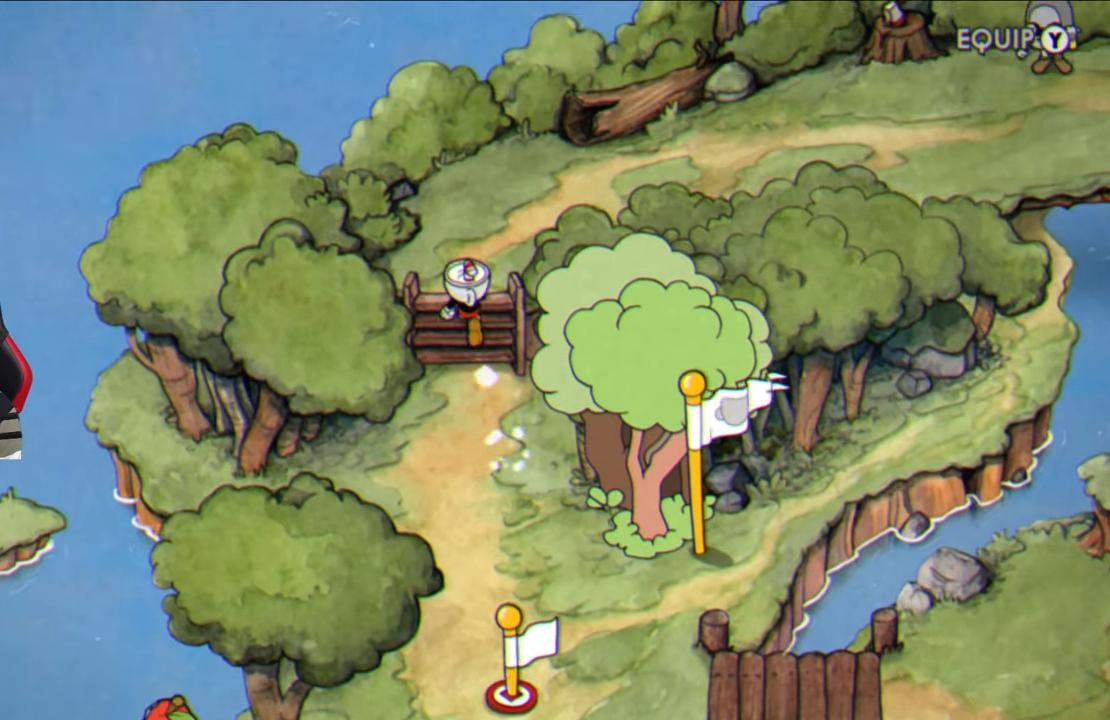
{"buttons": [], "left_stick": "up-right", "right_stick": "center", "events": [[117, "left_stick", "up-right"]]}
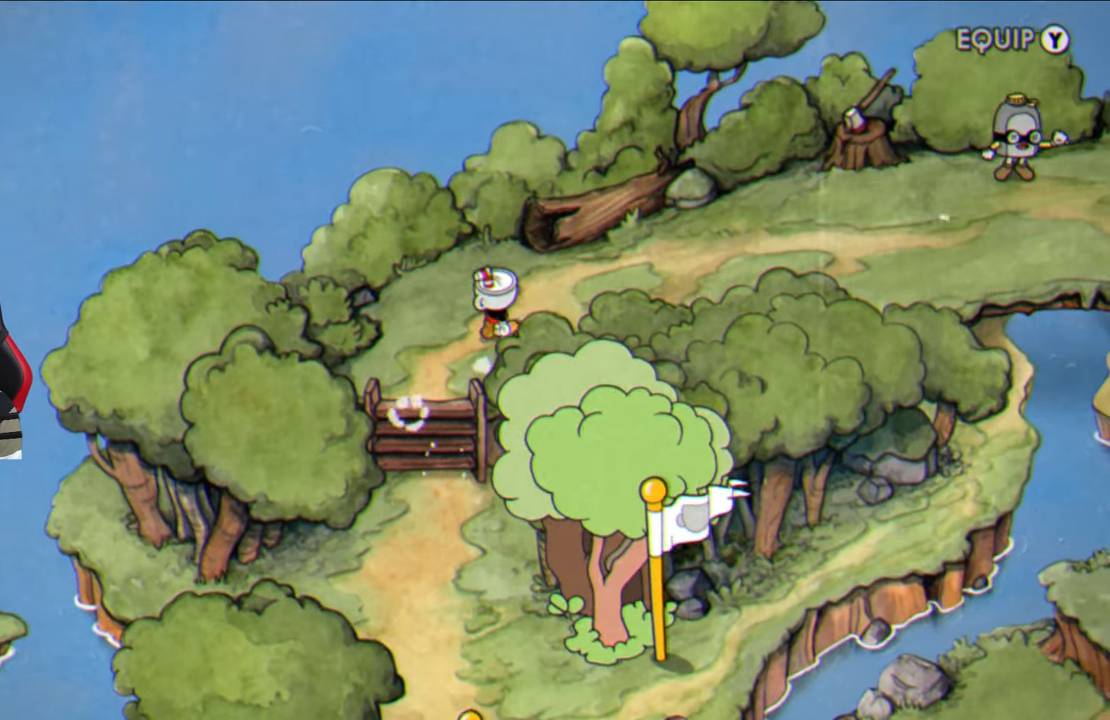
{"buttons": [], "left_stick": "up-right", "right_stick": "center", "events": []}
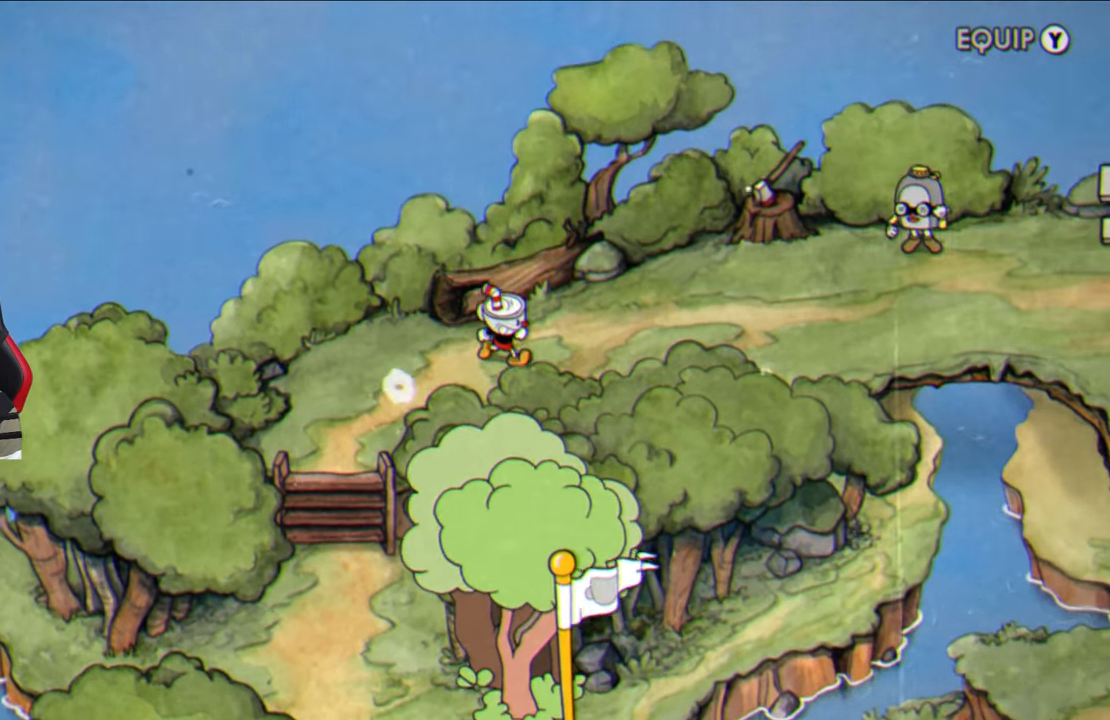
{"buttons": [], "left_stick": "up-right", "right_stick": "center", "events": []}
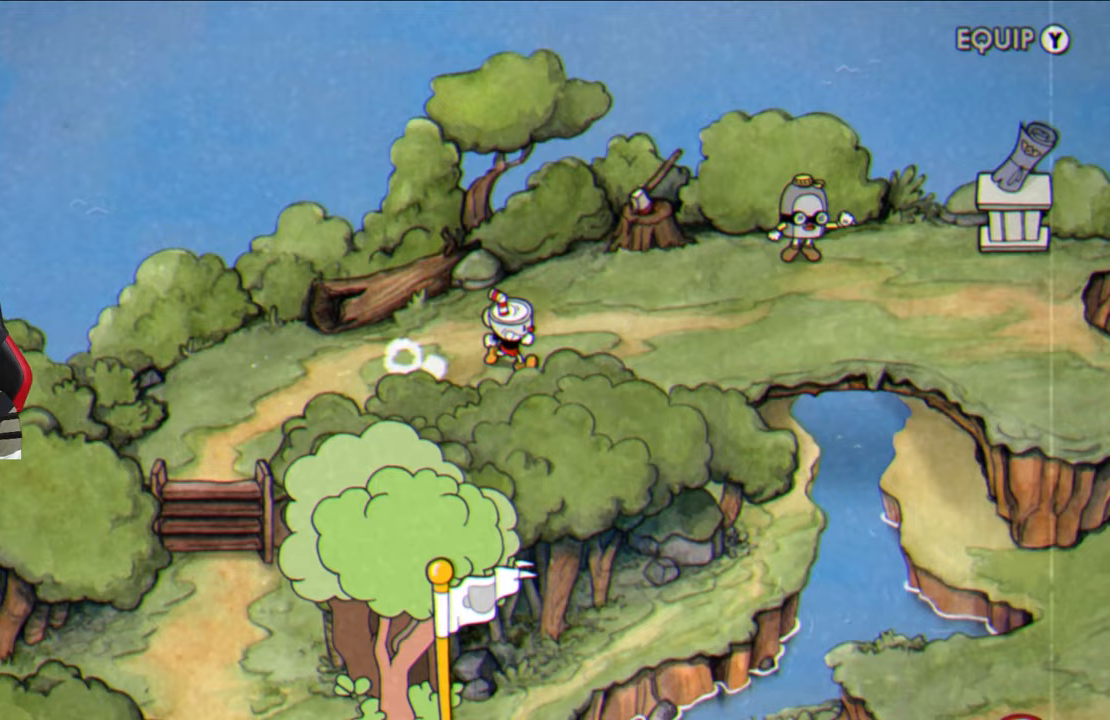
{"buttons": [], "left_stick": "up-right", "right_stick": "center", "events": []}
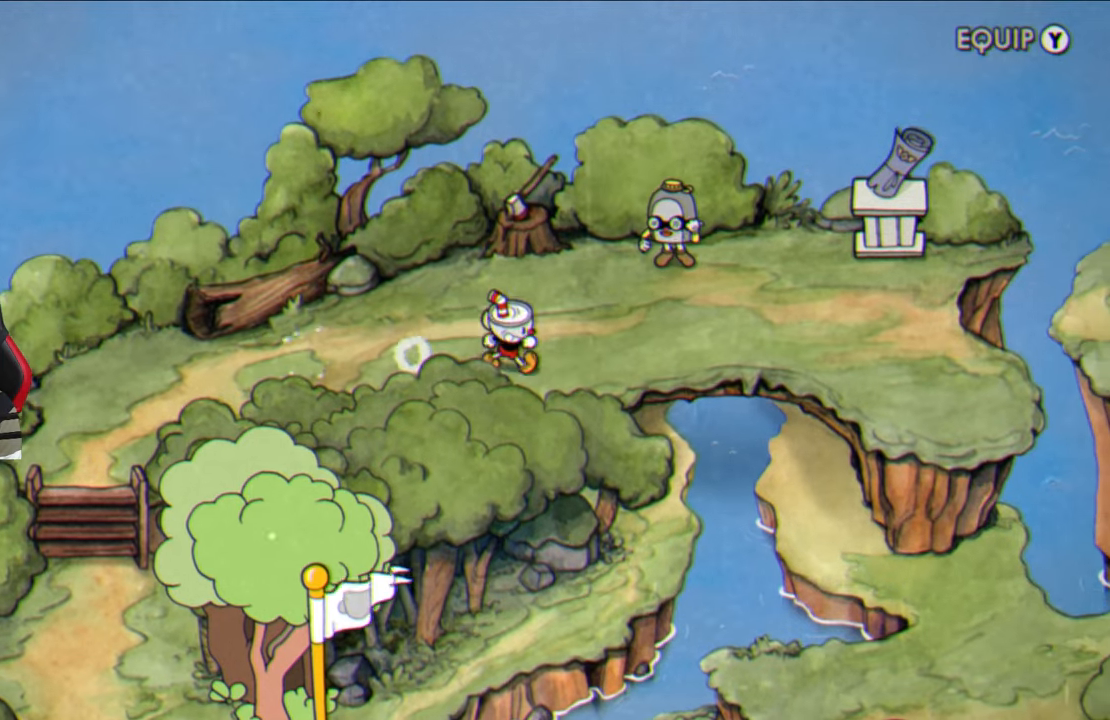
{"buttons": [], "left_stick": "up-right", "right_stick": "center", "events": []}
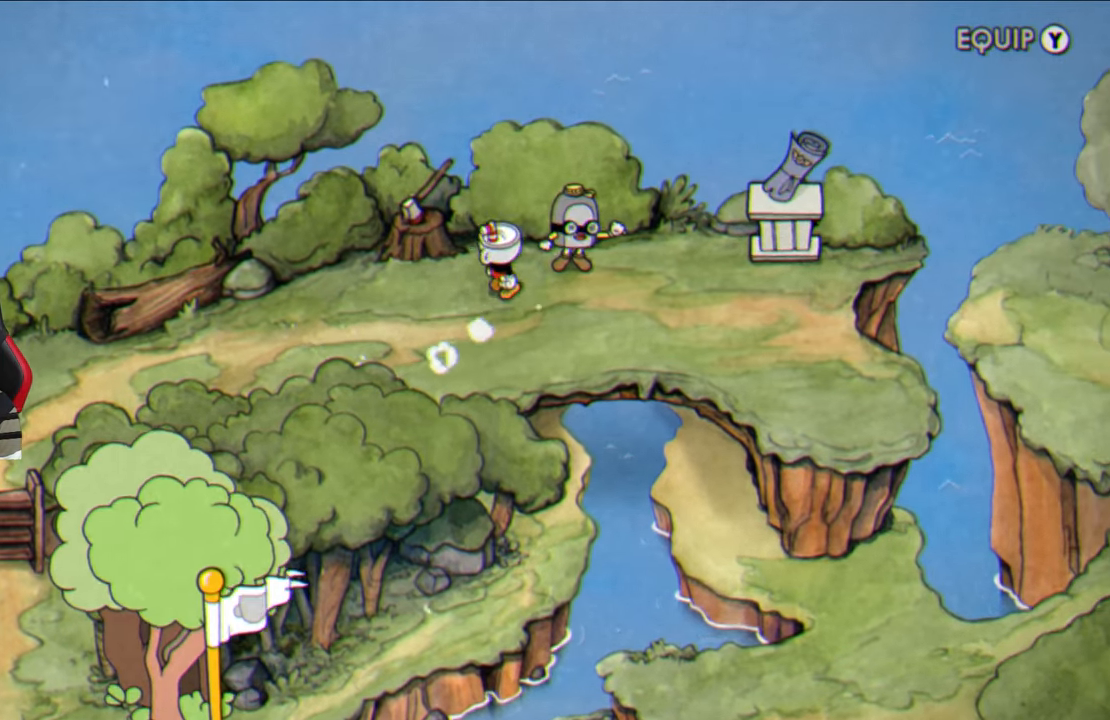
{"buttons": ["CROSS"], "left_stick": "center", "right_stick": "center", "events": [[300, "CROSS", "down"], [367, "left_stick", "center"], [417, "CROSS", "up"], [500, "CROSS", "down"]]}
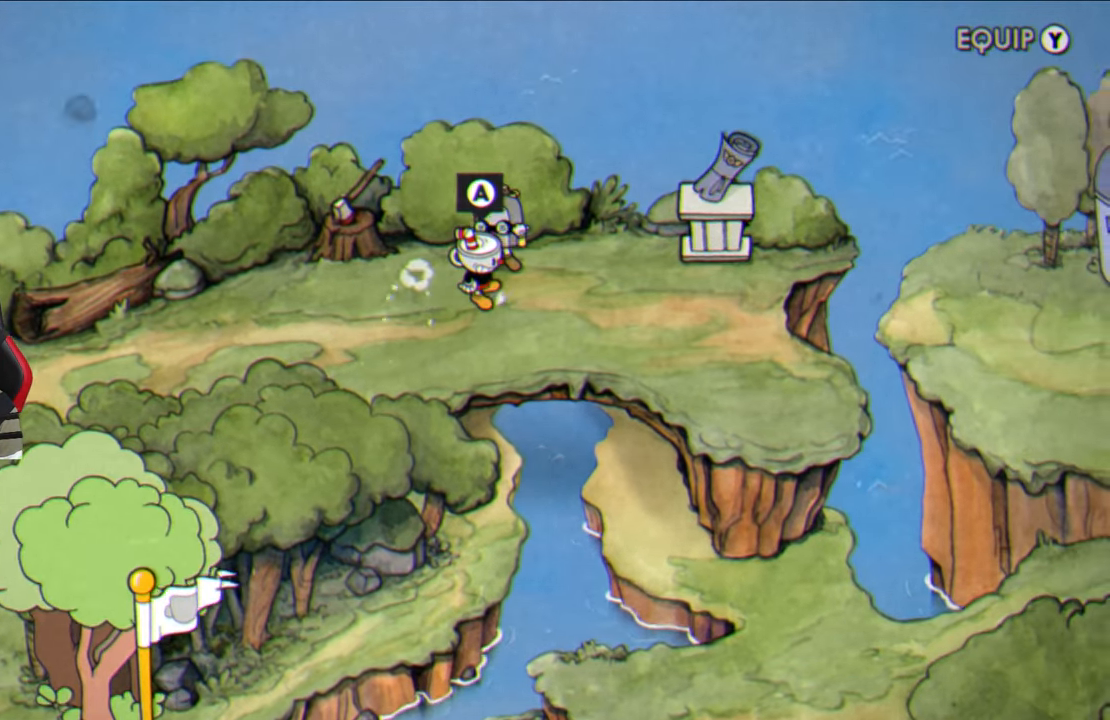
{"buttons": [], "left_stick": "center", "right_stick": "center", "events": [[117, "CROSS", "up"], [200, "CROSS", "down"], [283, "CROSS", "up"], [367, "CROSS", "down"], [467, "CROSS", "up"]]}
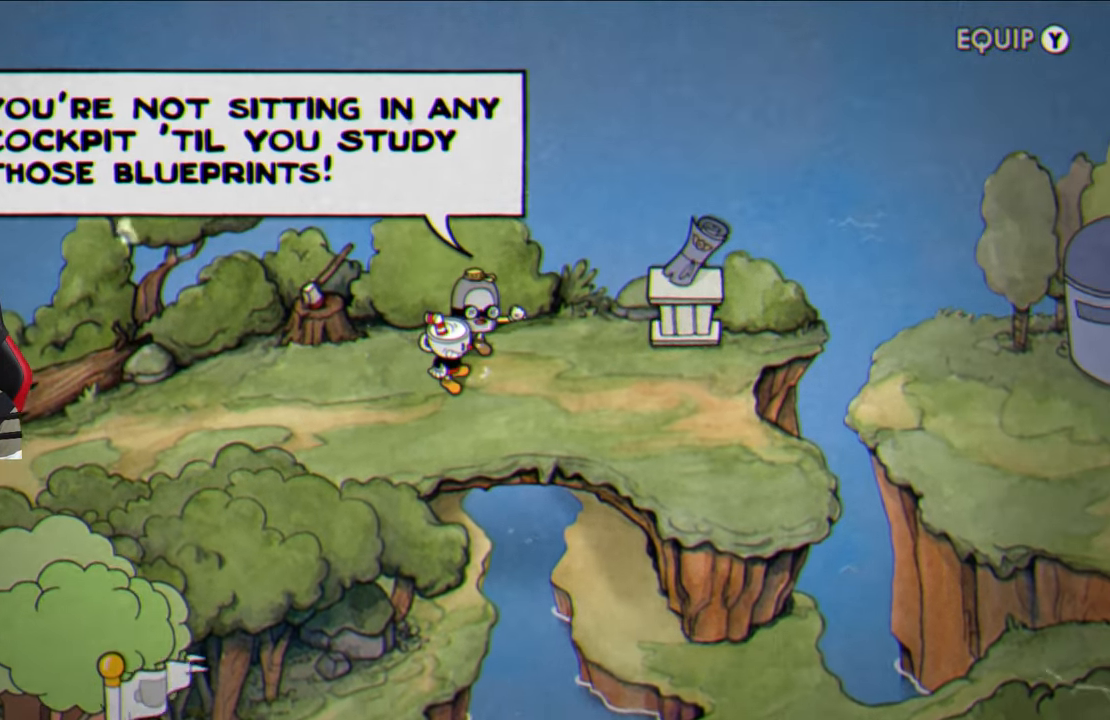
{"buttons": [], "left_stick": "center", "right_stick": "center", "events": [[50, "CROSS", "down"], [150, "CROSS", "up"], [233, "CROSS", "down"], [333, "CROSS", "up"], [400, "CROSS", "down"], [500, "CROSS", "up"]]}
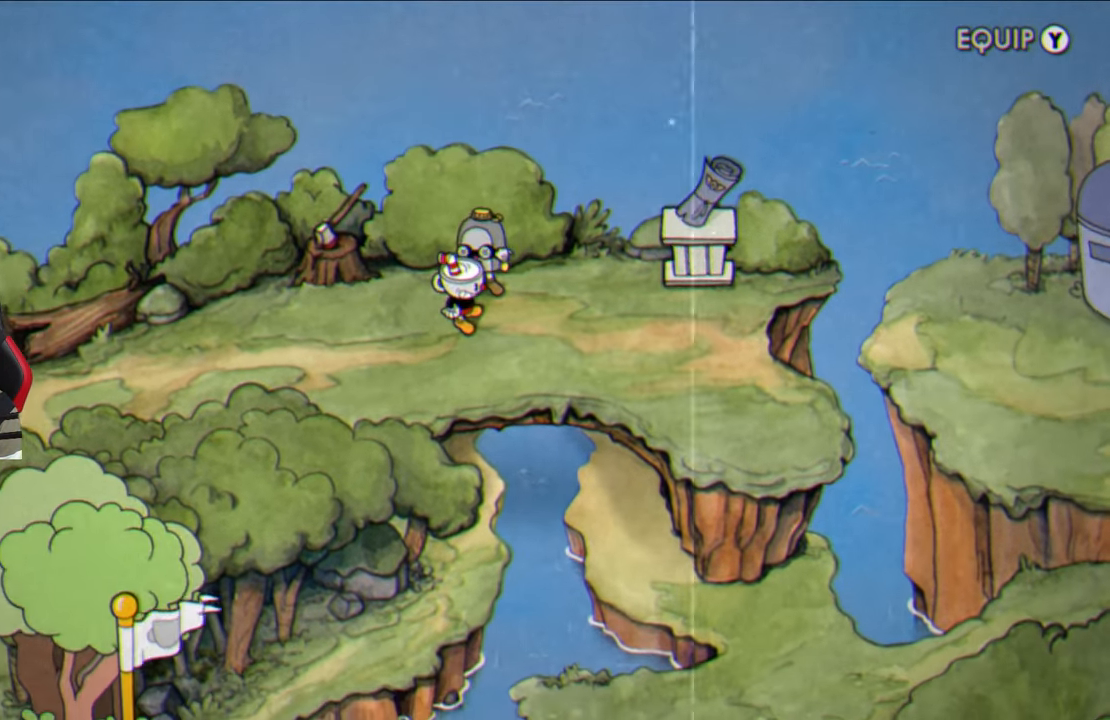
{"buttons": [], "left_stick": "right", "right_stick": "center", "events": [[17, "left_stick", "right"]]}
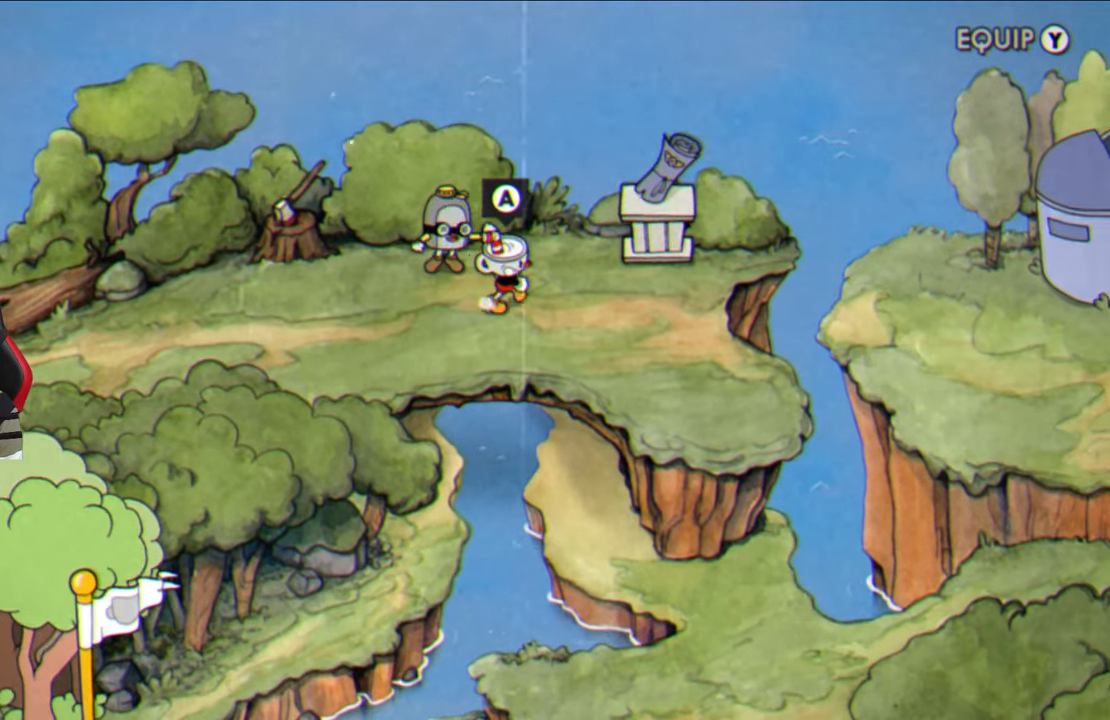
{"buttons": [], "left_stick": "up-right", "right_stick": "center", "events": [[400, "left_stick", "up-right"]]}
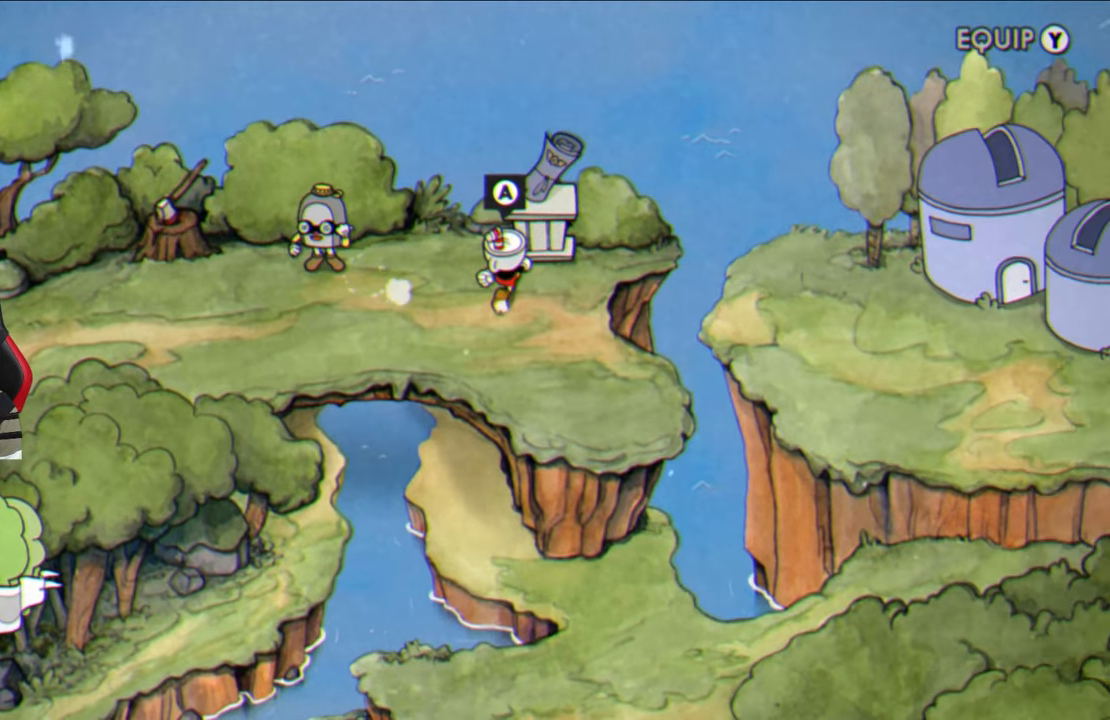
{"buttons": ["CROSS"], "left_stick": "center", "right_stick": "center", "events": [[67, "CROSS", "down"], [133, "left_stick", "center"], [167, "CROSS", "up"], [267, "CROSS", "down"], [367, "CROSS", "up"], [450, "CROSS", "down"]]}
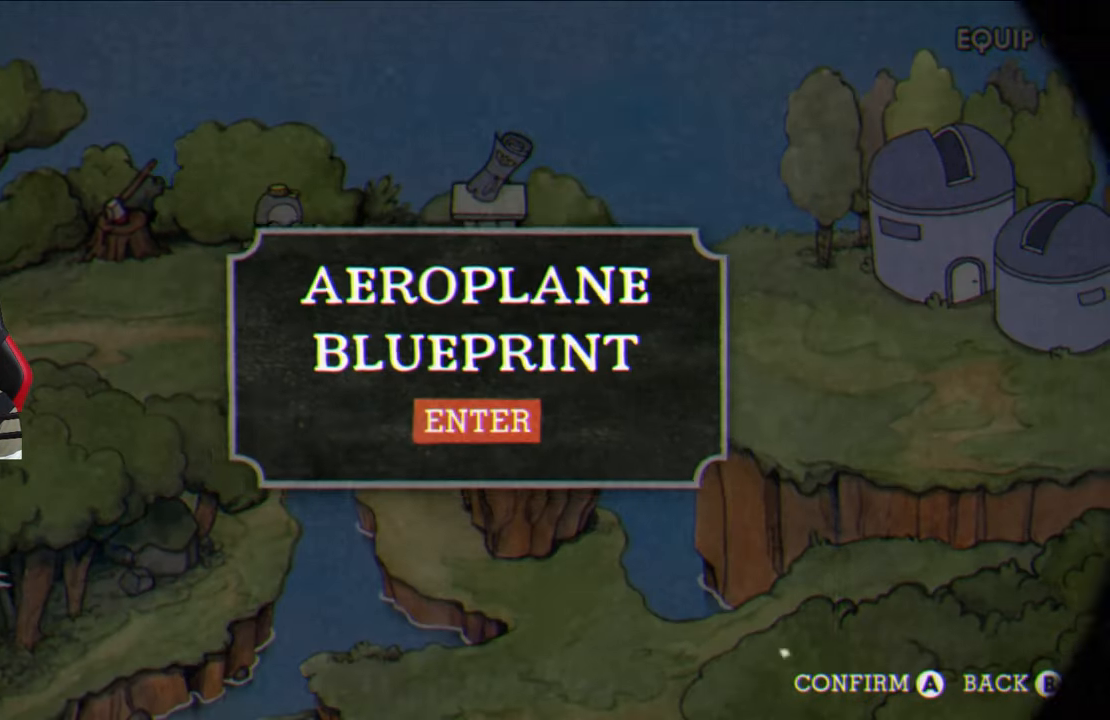
{"buttons": [], "left_stick": "right", "right_stick": "center", "events": [[33, "CROSS", "up"], [117, "CROSS", "down"], [200, "CROSS", "up"], [300, "left_stick", "right"]]}
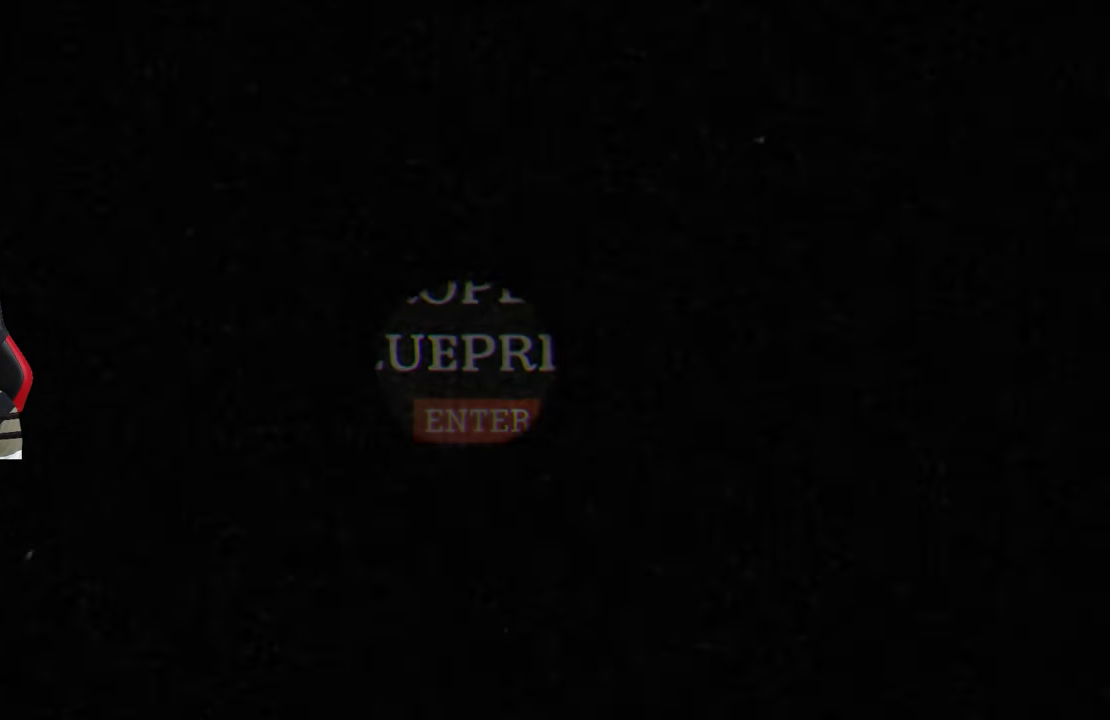
{"buttons": [], "left_stick": "center", "right_stick": "center", "events": [[383, "left_stick", "center"]]}
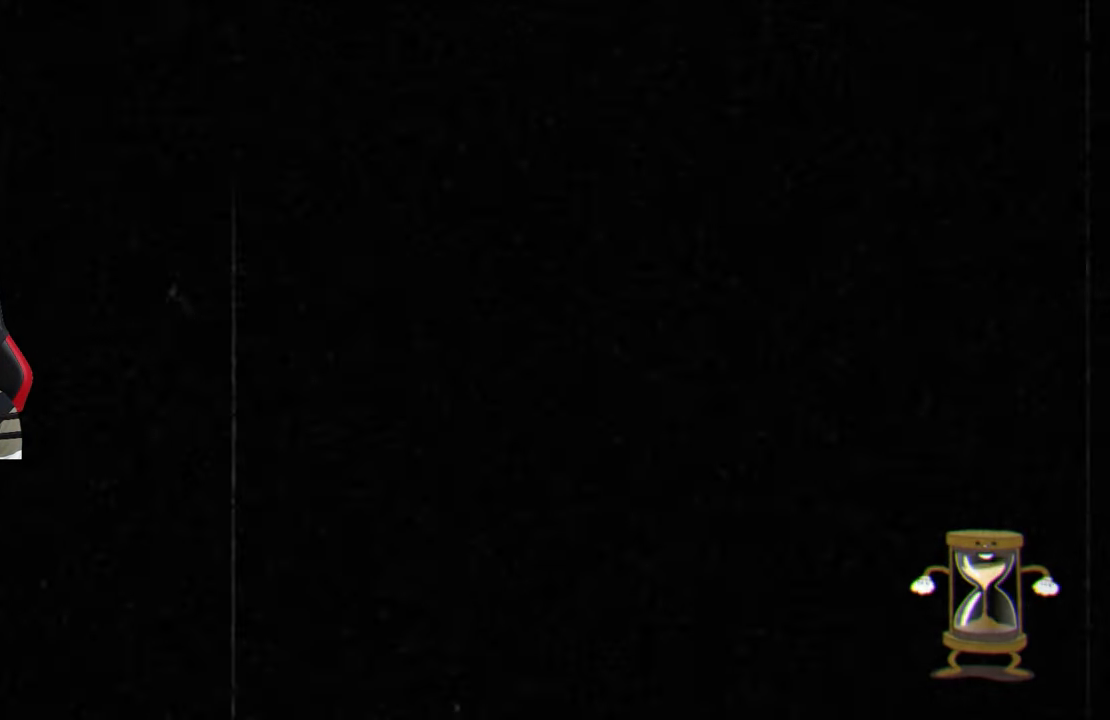
{"buttons": [], "left_stick": "center", "right_stick": "center", "events": []}
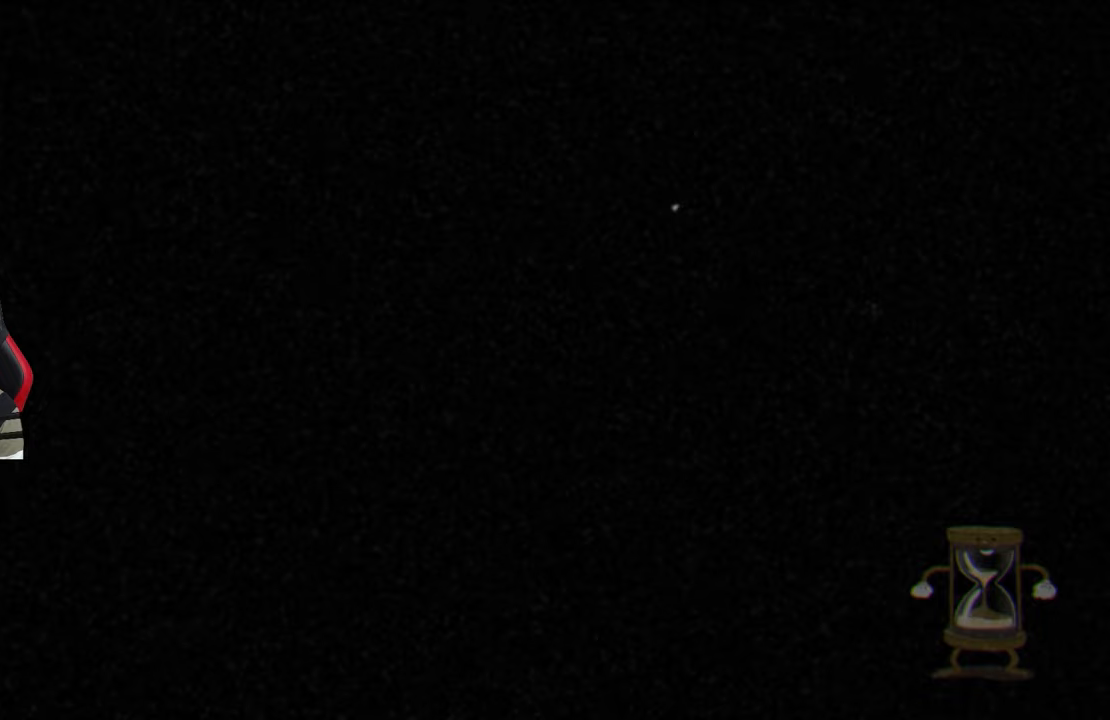
{"buttons": [], "left_stick": "center", "right_stick": "center", "events": []}
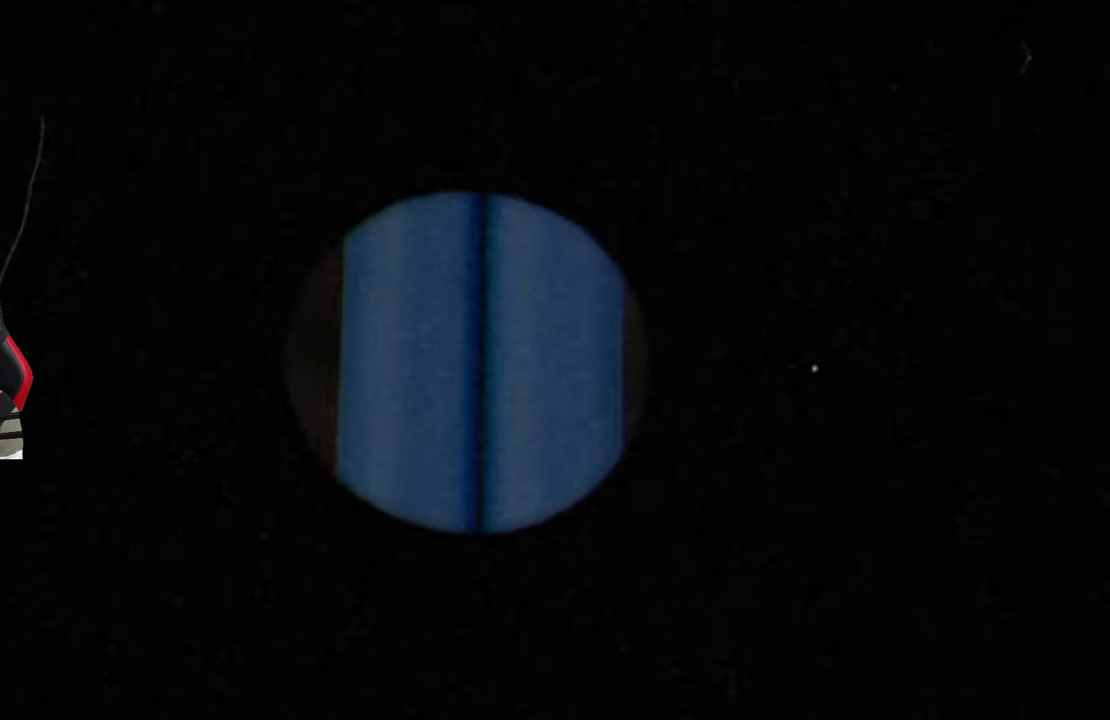
{"buttons": [], "left_stick": "right", "right_stick": "center", "events": [[17, "left_stick", "right"]]}
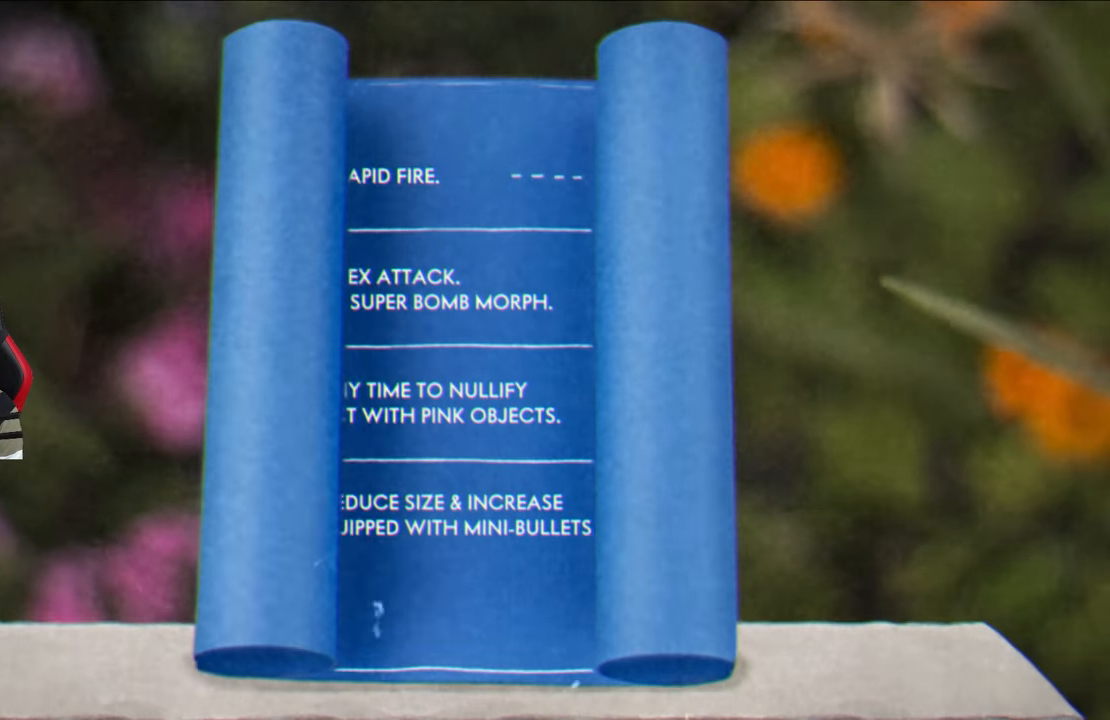
{"buttons": [], "left_stick": "up-right", "right_stick": "center", "events": [[433, "left_stick", "up-right"]]}
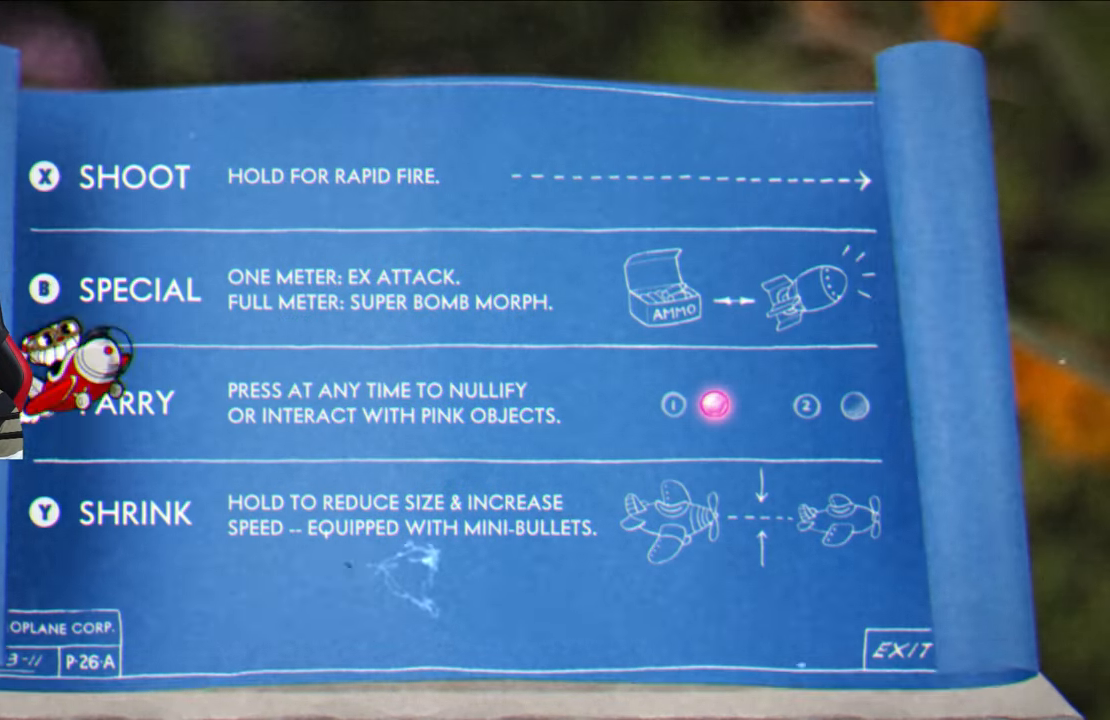
{"buttons": ["SQUARE"], "left_stick": "up-right", "right_stick": "center", "events": [[450, "SQUARE", "down"]]}
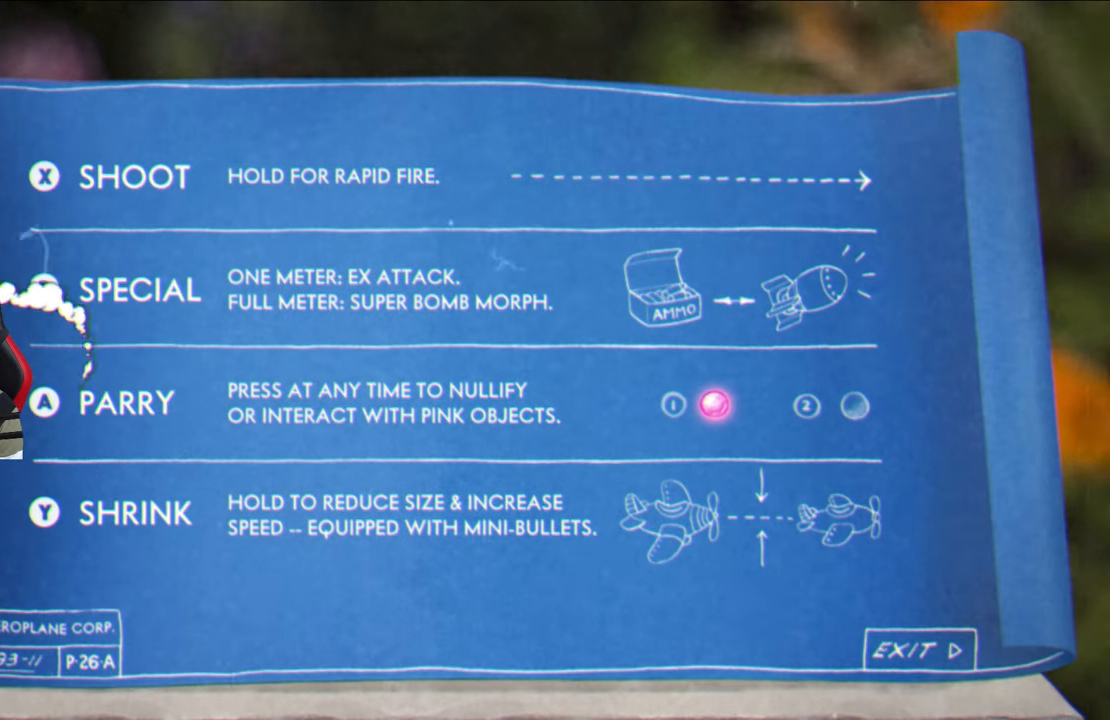
{"buttons": ["SQUARE"], "left_stick": "up-right", "right_stick": "center", "events": []}
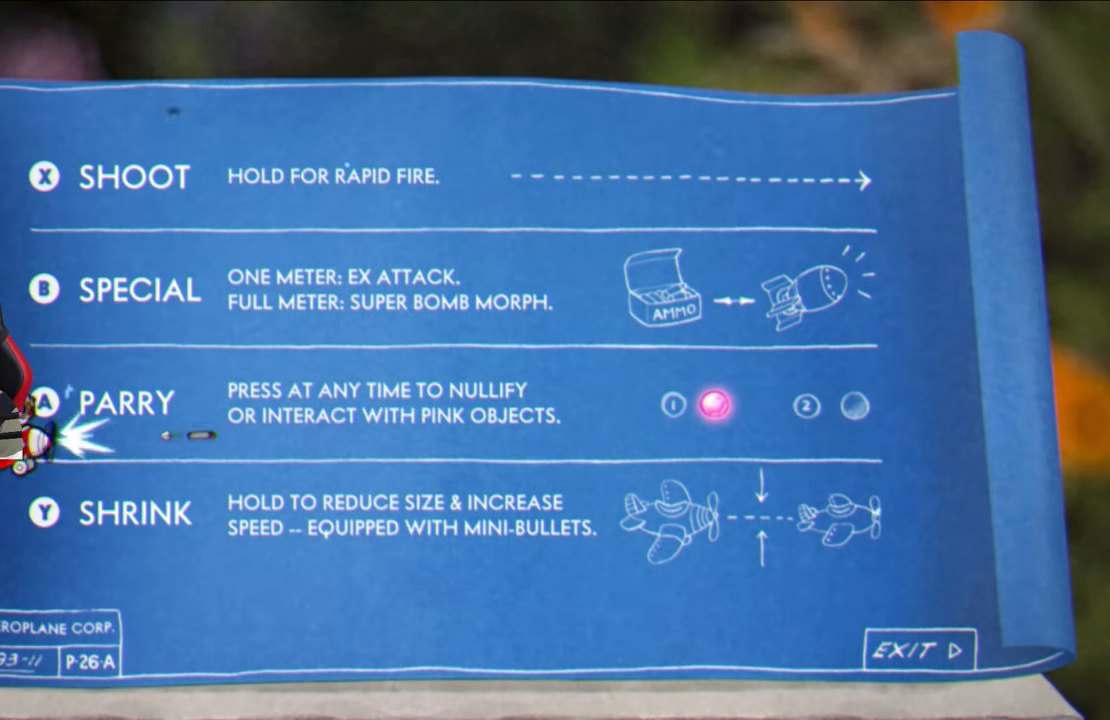
{"buttons": ["SQUARE"], "left_stick": "up-right", "right_stick": "center", "events": []}
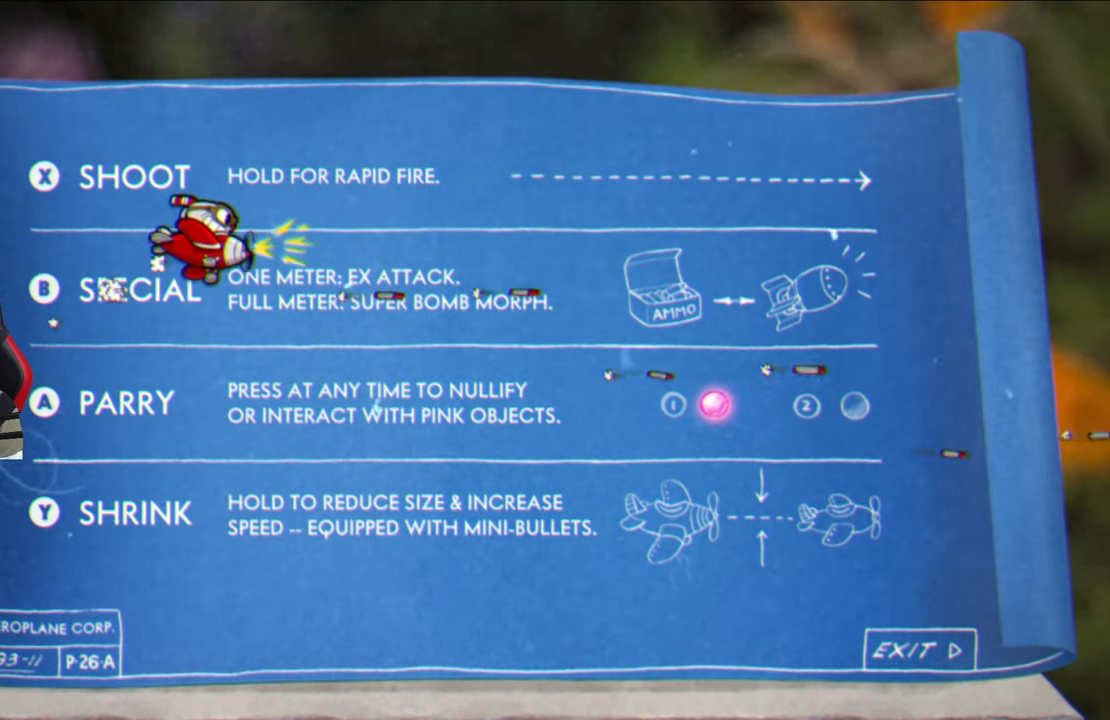
{"buttons": ["TRIANGLE"], "left_stick": "right", "right_stick": "center", "events": [[33, "SQUARE", "up"], [67, "TRIANGLE", "down"], [100, "left_stick", "down-right"], [450, "left_stick", "right"]]}
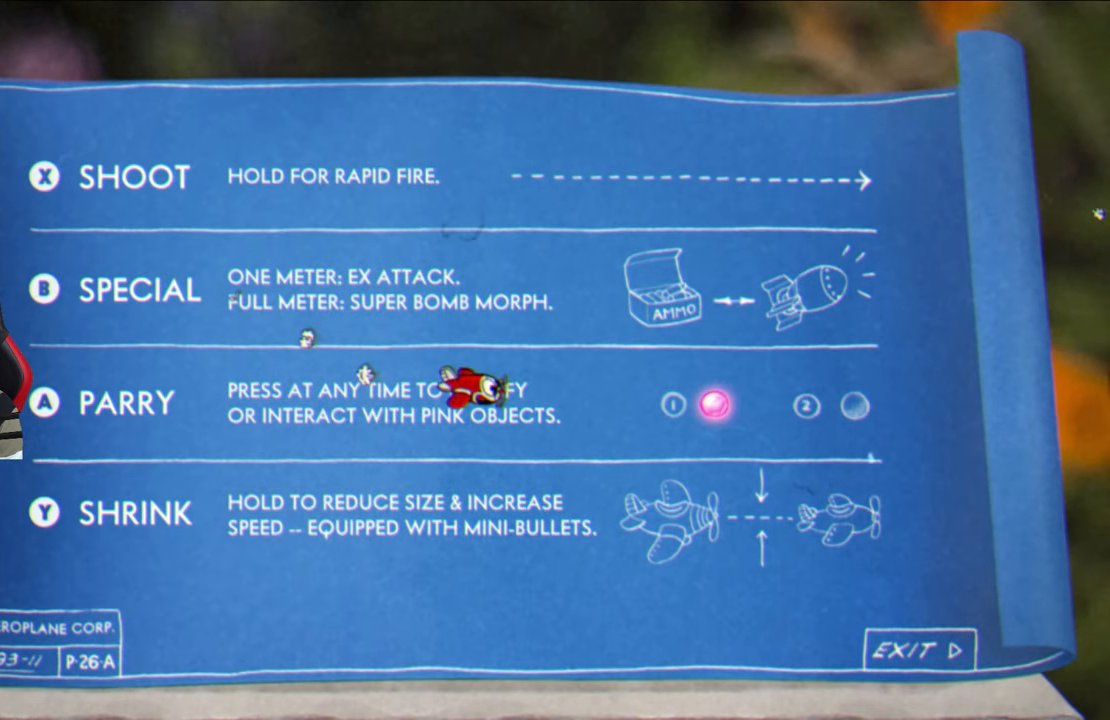
{"buttons": [], "left_stick": "down", "right_stick": "center", "events": [[217, "TRIANGLE", "up"], [300, "CROSS", "down"], [300, "left_stick", "down-right"], [450, "left_stick", "down"], [500, "CROSS", "up"]]}
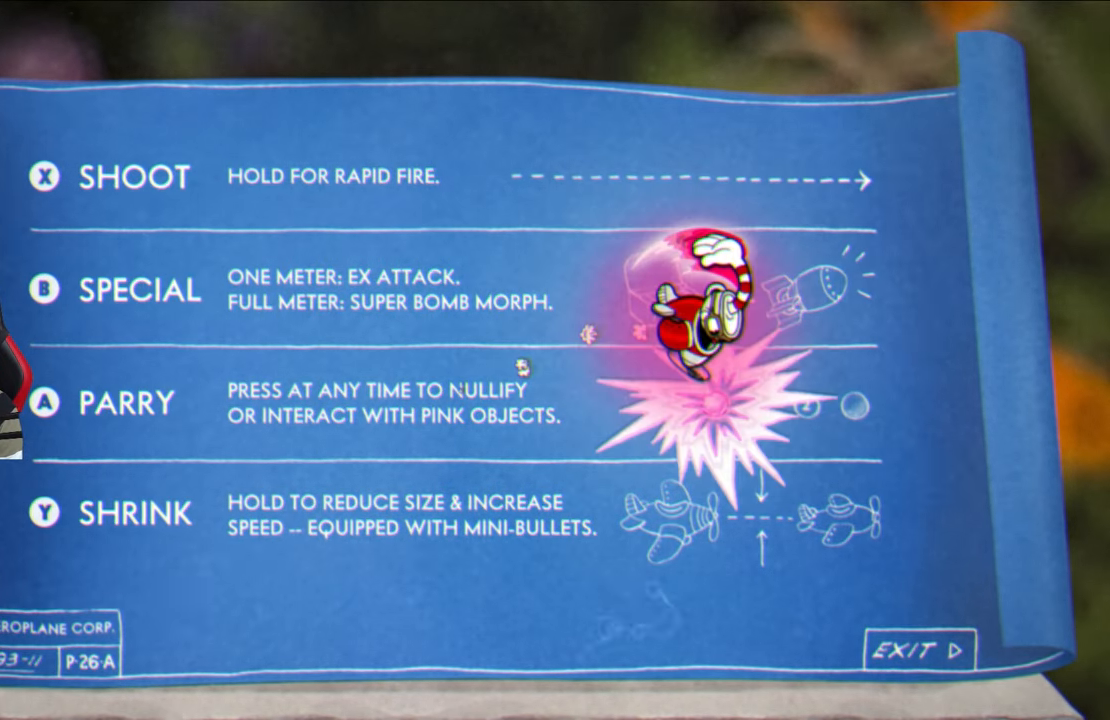
{"buttons": [], "left_stick": "down-left", "right_stick": "center", "events": [[117, "left_stick", "down-left"], [367, "CIRCLE", "down"], [483, "CIRCLE", "up"]]}
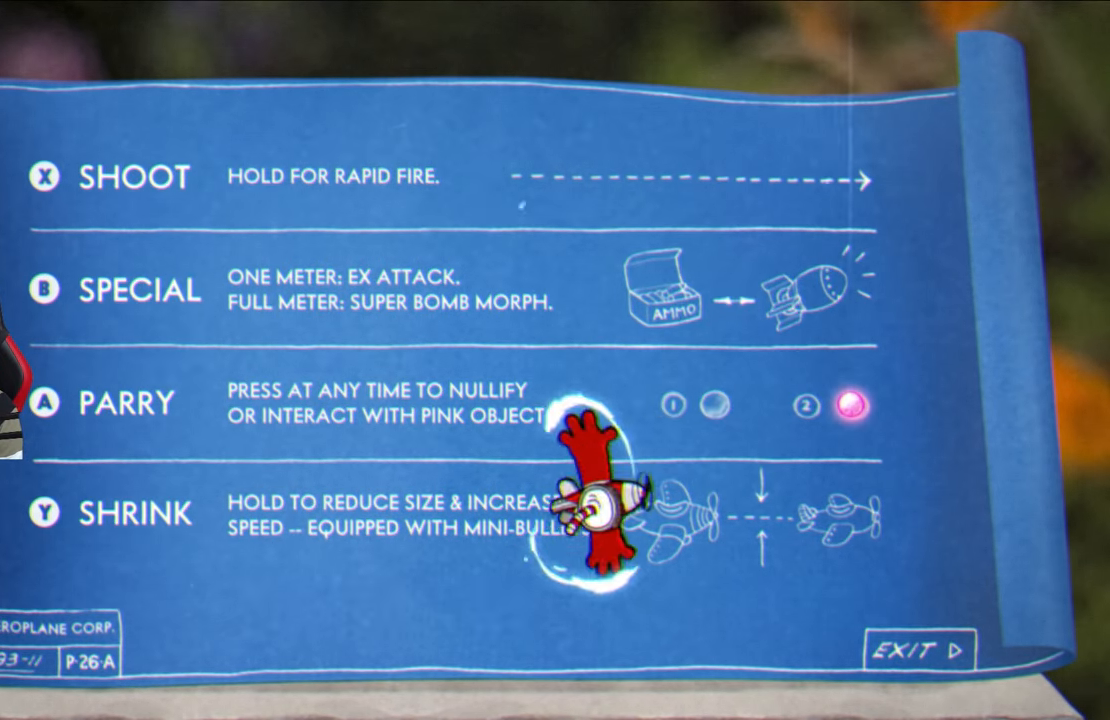
{"buttons": [], "left_stick": "right", "right_stick": "center", "events": [[250, "left_stick", "down-right"], [350, "left_stick", "right"]]}
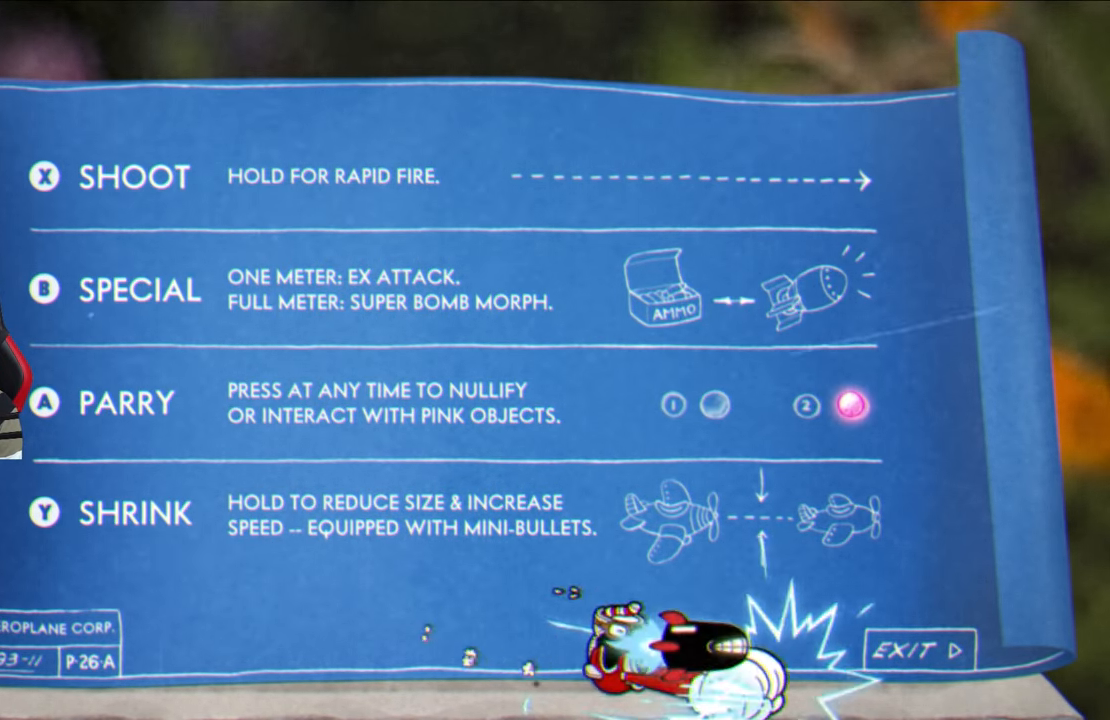
{"buttons": [], "left_stick": "right", "right_stick": "center", "events": [[367, "CROSS", "down"], [483, "CROSS", "up"]]}
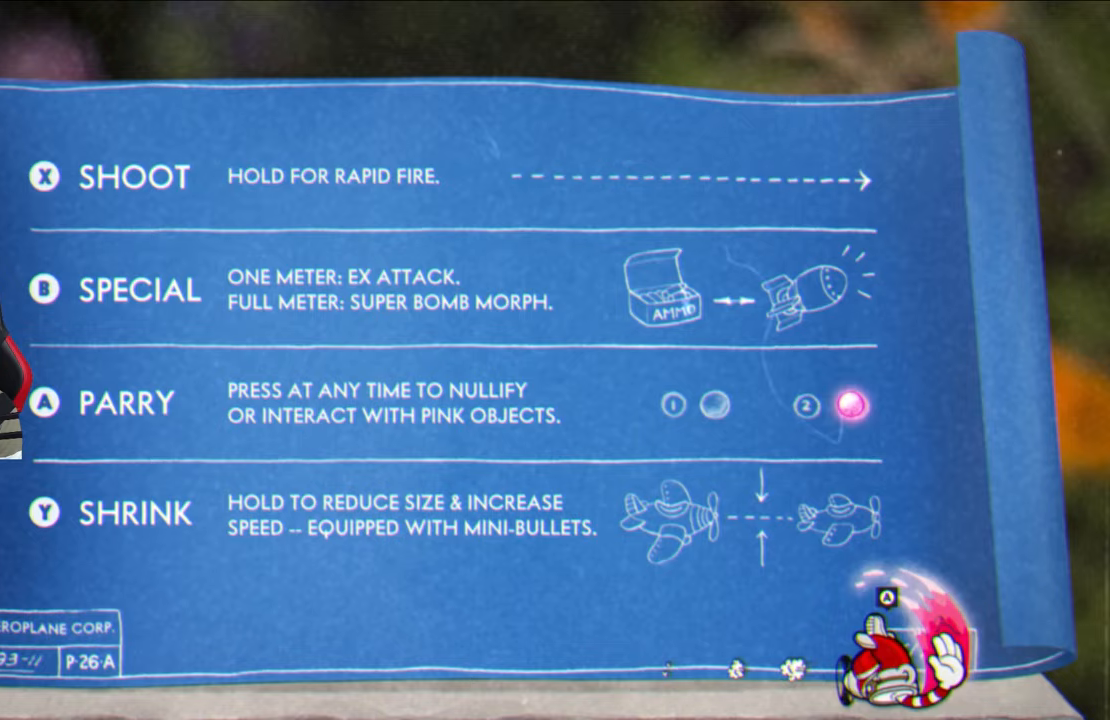
{"buttons": ["CROSS"], "left_stick": "center", "right_stick": "center", "events": [[200, "CROSS", "down"], [250, "left_stick", "center"], [300, "CROSS", "up"], [317, "left_stick", "left"], [433, "CROSS", "down"], [500, "left_stick", "center"]]}
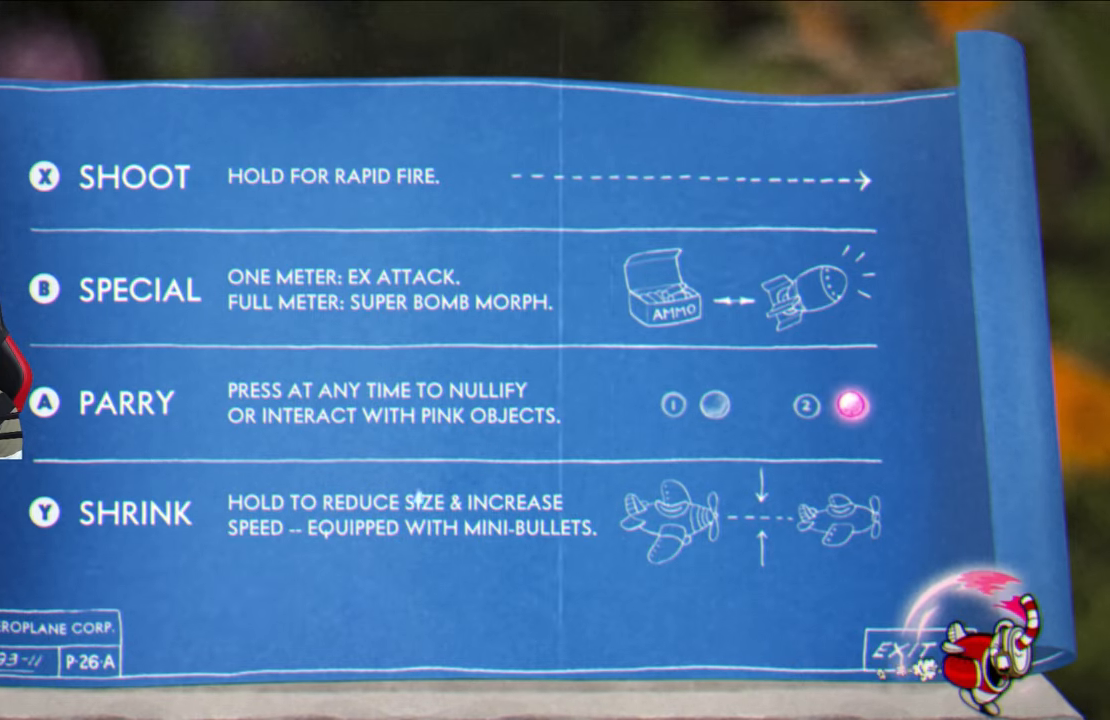
{"buttons": [], "left_stick": "right", "right_stick": "center", "events": [[33, "CROSS", "up"], [367, "left_stick", "right"]]}
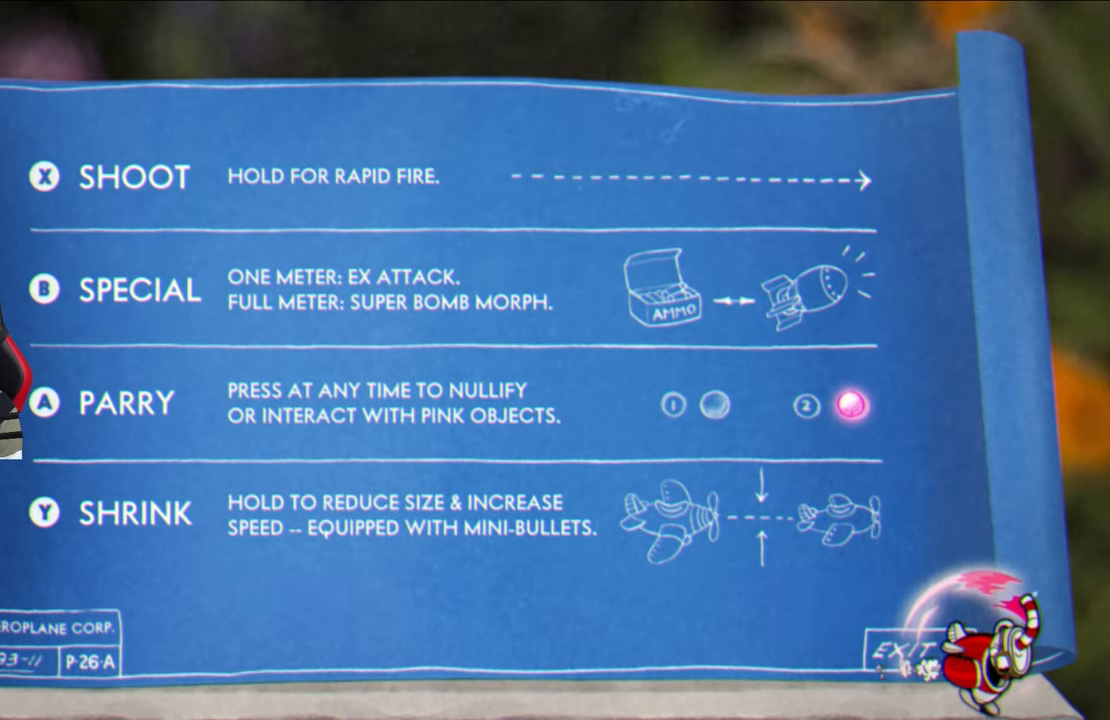
{"buttons": [], "left_stick": "right", "right_stick": "center", "events": []}